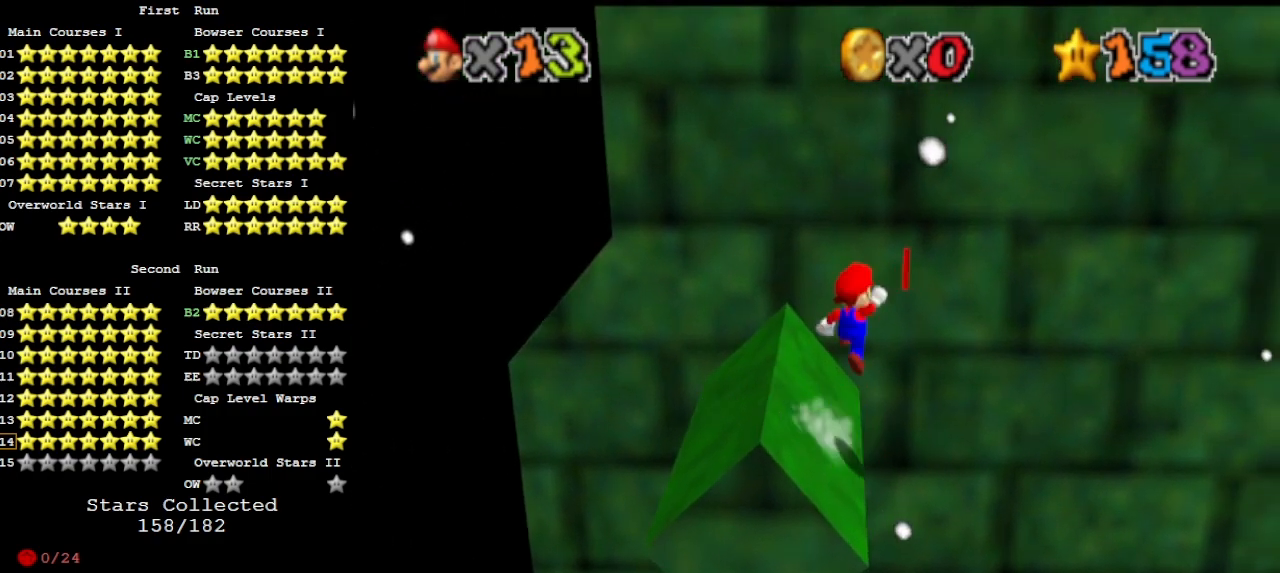
Gameplay with a controller (Nintendo layout); each line is a JSON object with the inputs held at the frame after it. "events" lists button and stick changes between this image and that frame as [ms after this image, input, new state], when the widget could be followed in between. Not read: L3 R3.
{"buttons": ["A"], "left_stick": "center", "events": [[367, "left_stick", "center"]]}
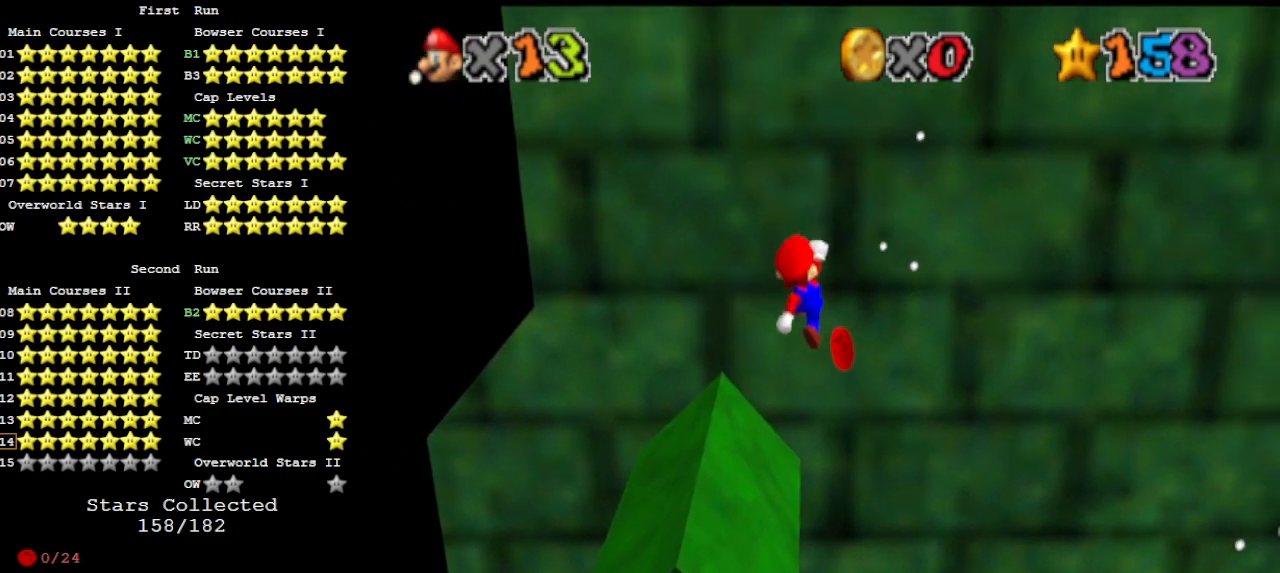
{"buttons": ["DPAD_DOWN"], "left_stick": "down-left", "events": [[200, "B", "down"], [200, "left_stick", "down-left"], [333, "A", "up"], [333, "B", "up"], [467, "DPAD_DOWN", "down"]]}
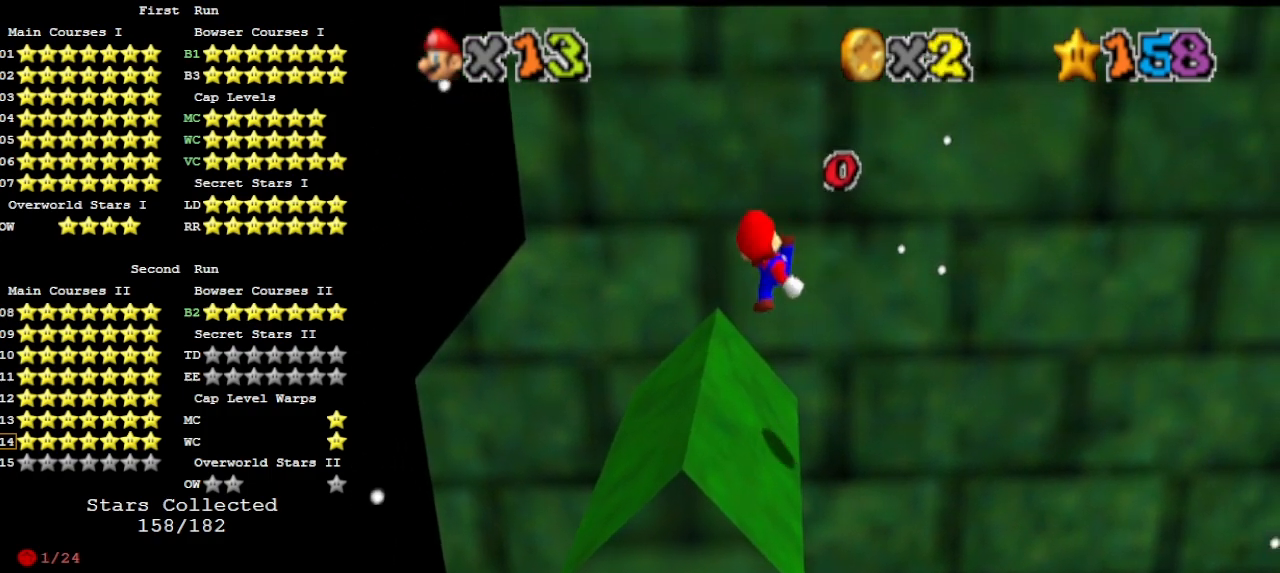
{"buttons": ["A"], "left_stick": "left", "events": [[33, "DPAD_DOWN", "up"], [433, "A", "down"], [467, "left_stick", "left"]]}
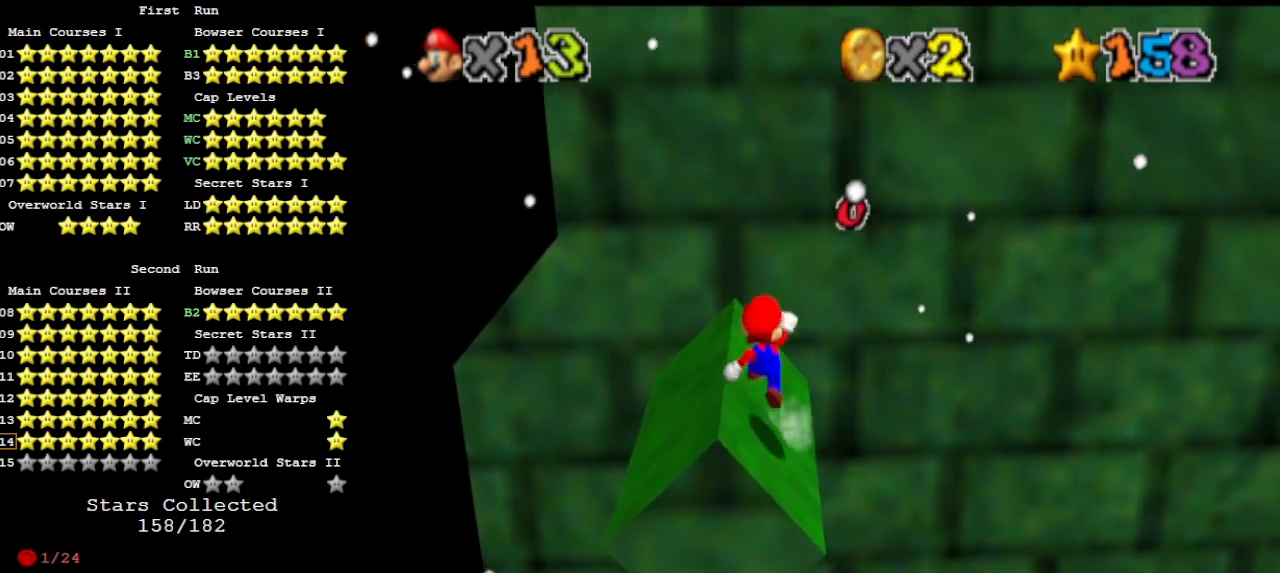
{"buttons": [], "left_stick": "up", "events": [[267, "C_DOWN", "down"], [300, "left_stick", "up"], [333, "B", "down"], [400, "C_DOWN", "up"], [433, "A", "up"], [433, "B", "up"]]}
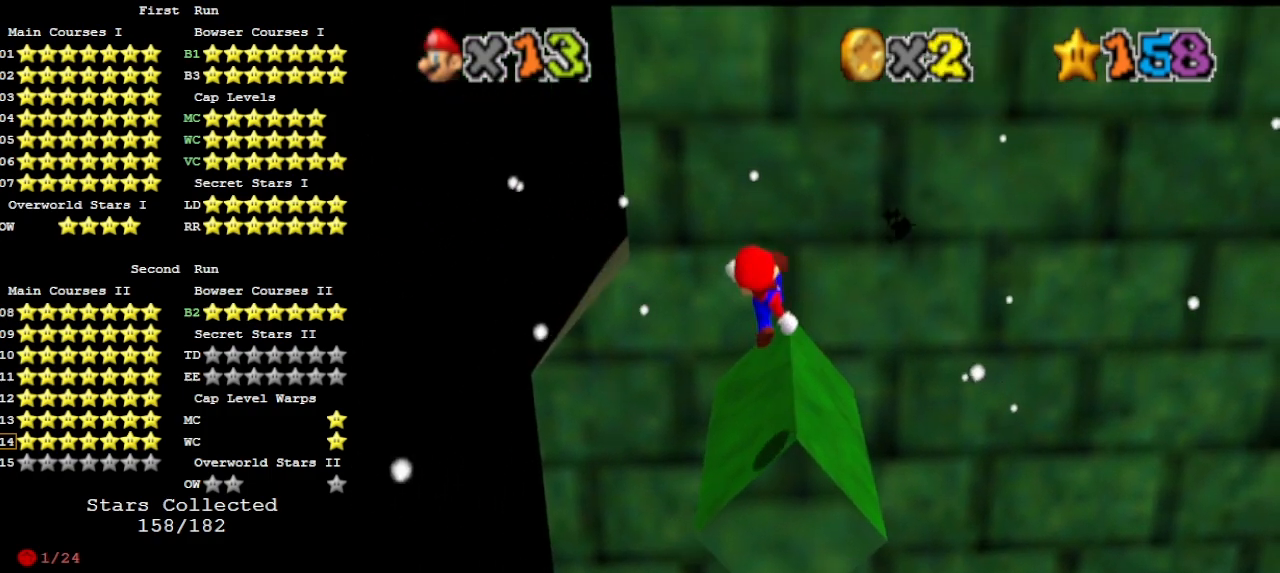
{"buttons": [], "left_stick": "up-left", "events": [[100, "DPAD_DOWN", "down"], [200, "DPAD_DOWN", "up"], [467, "left_stick", "up-left"]]}
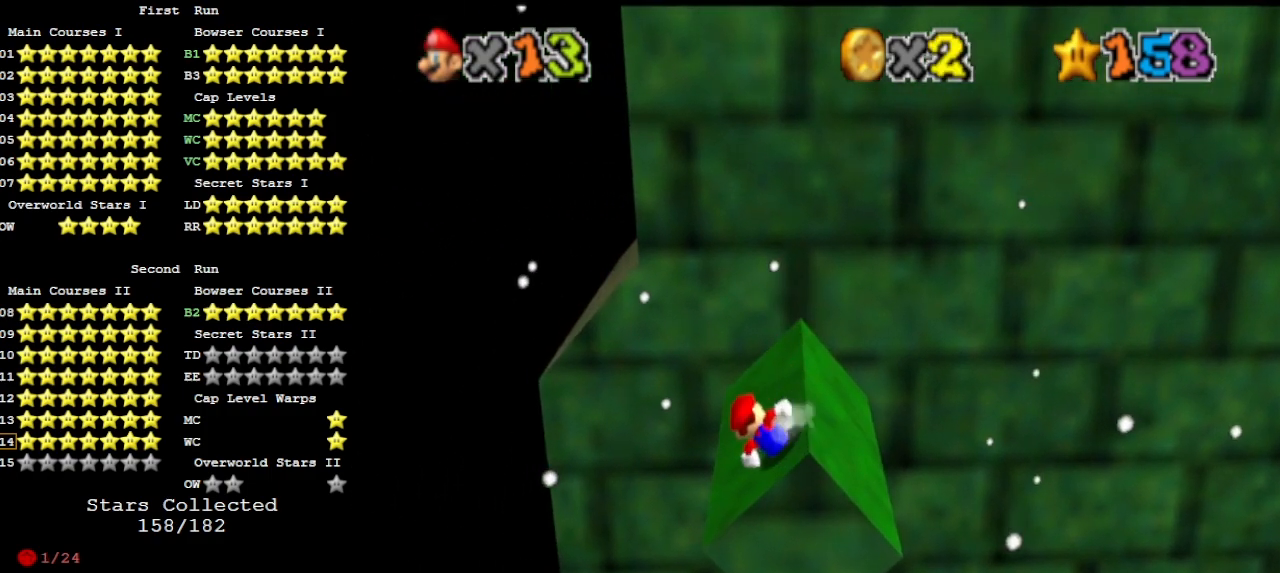
{"buttons": ["A"], "left_stick": "down", "events": [[167, "A", "down"], [433, "left_stick", "down"]]}
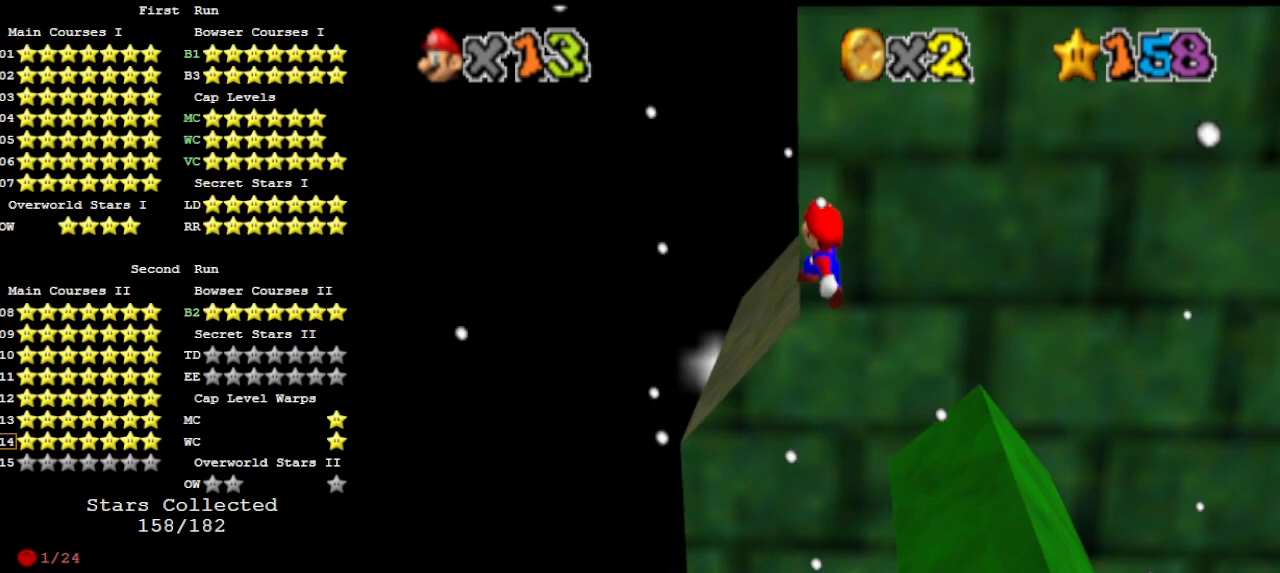
{"buttons": ["C_DOWN"], "left_stick": "up-right", "events": [[200, "B", "down"], [200, "left_stick", "up"], [267, "left_stick", "up-left"], [333, "A", "up"], [333, "B", "up"], [367, "left_stick", "up"], [433, "C_LEFT", "down"], [467, "C_DOWN", "down"], [467, "C_LEFT", "up"], [467, "left_stick", "up-right"]]}
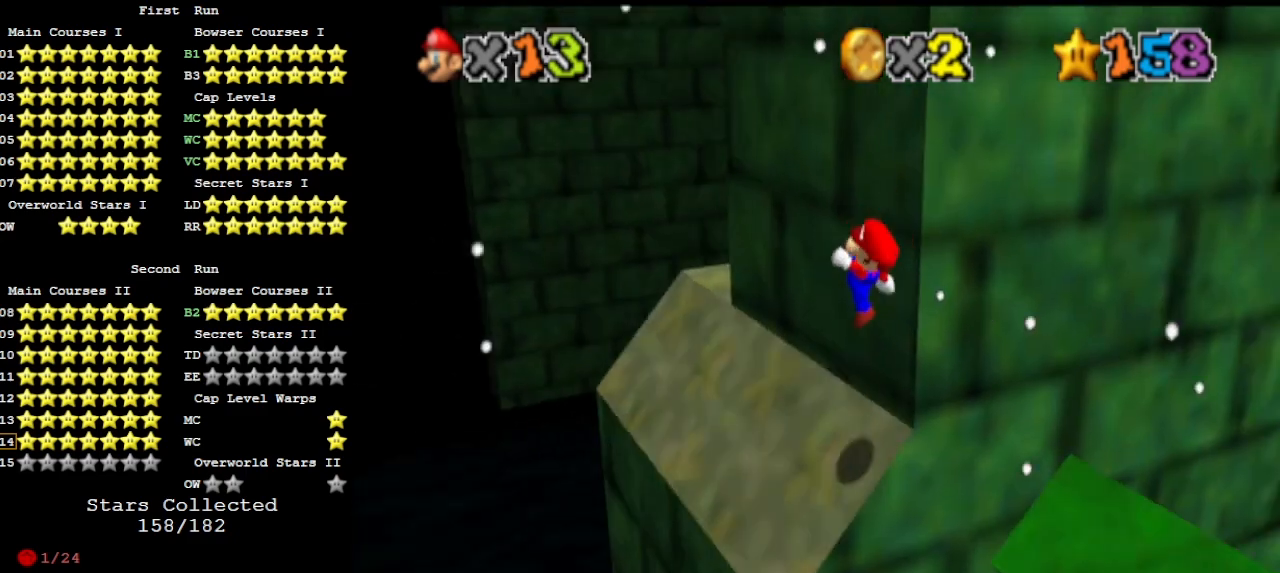
{"buttons": ["A"], "left_stick": "up-right", "events": [[100, "C_DOWN", "up"], [100, "DPAD_DOWN", "down"], [233, "DPAD_DOWN", "up"], [433, "A", "down"]]}
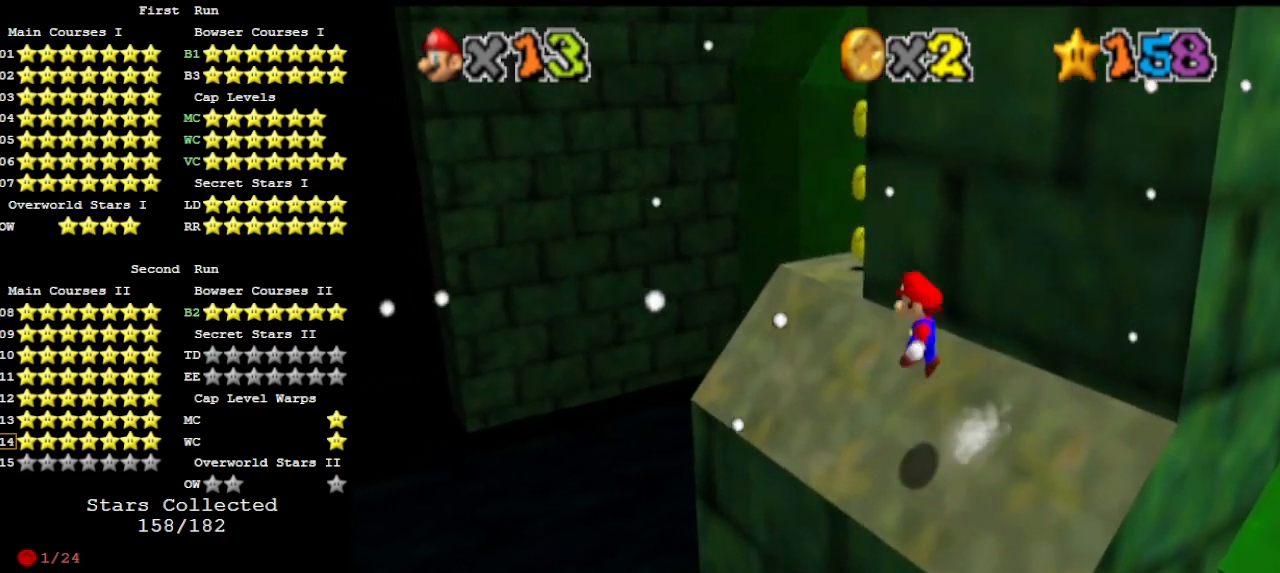
{"buttons": ["A", "B"], "left_stick": "up-right", "events": [[500, "B", "down"]]}
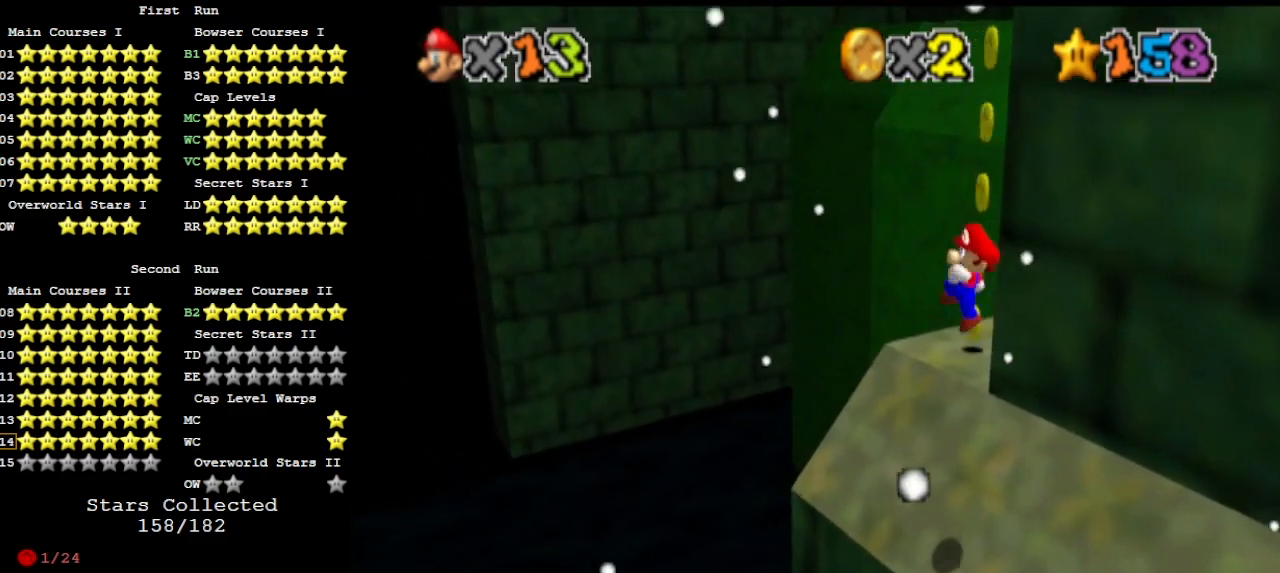
{"buttons": [], "left_stick": "up-right", "events": [[100, "A", "up"], [133, "B", "up"], [233, "DPAD_DOWN", "down"], [367, "DPAD_DOWN", "up"]]}
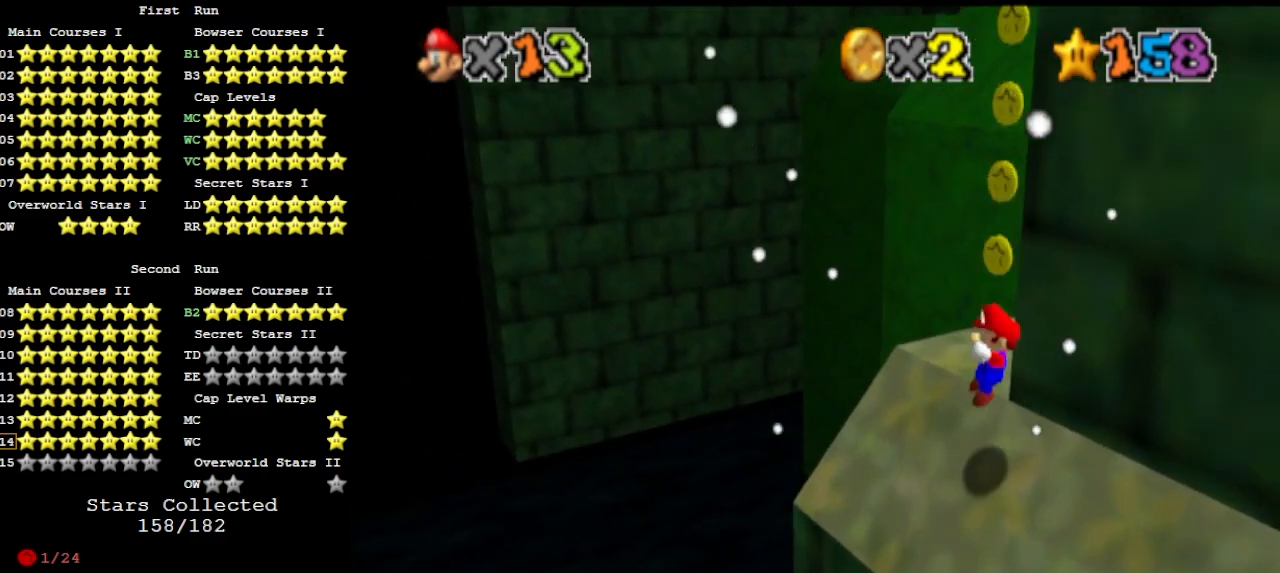
{"buttons": ["A"], "left_stick": "up-right", "events": [[300, "A", "down"]]}
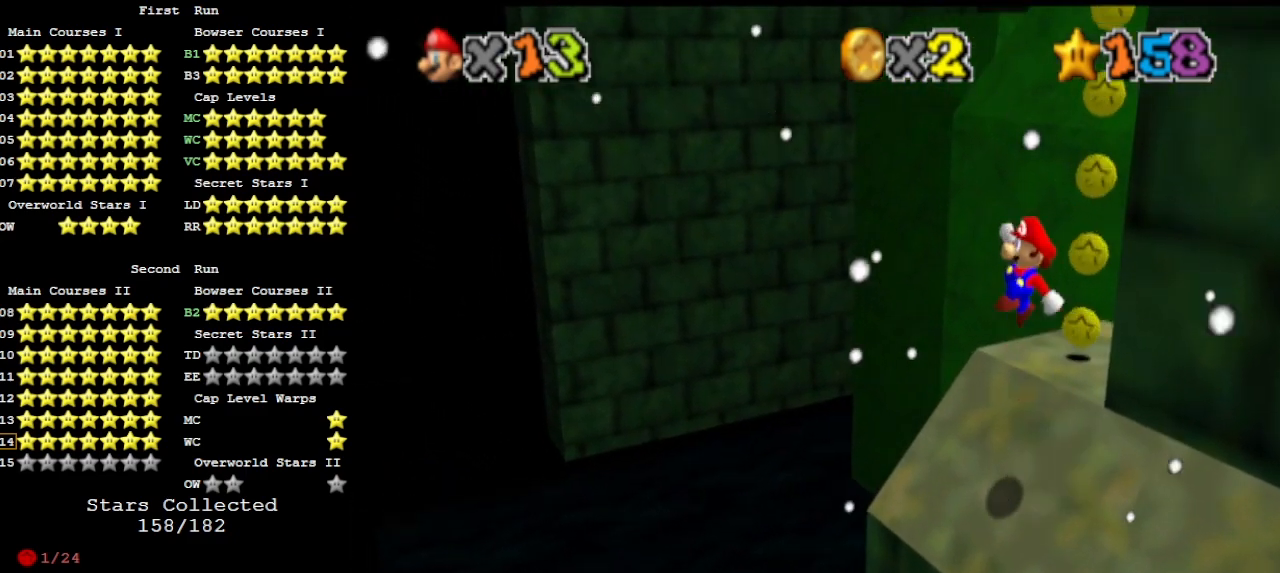
{"buttons": [], "left_stick": "up-right", "events": [[267, "B", "down"], [300, "C_UP", "down"], [333, "A", "up"], [400, "B", "up"], [467, "C_UP", "up"]]}
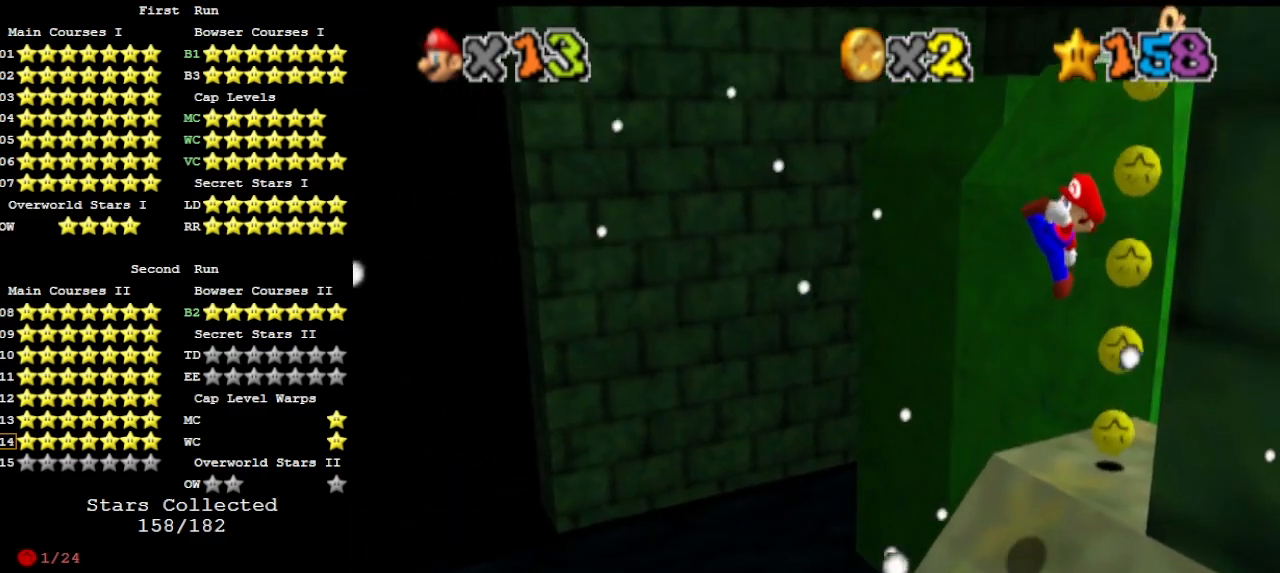
{"buttons": [], "left_stick": "center", "events": [[67, "DPAD_DOWN", "down"], [167, "DPAD_DOWN", "up"], [267, "left_stick", "center"]]}
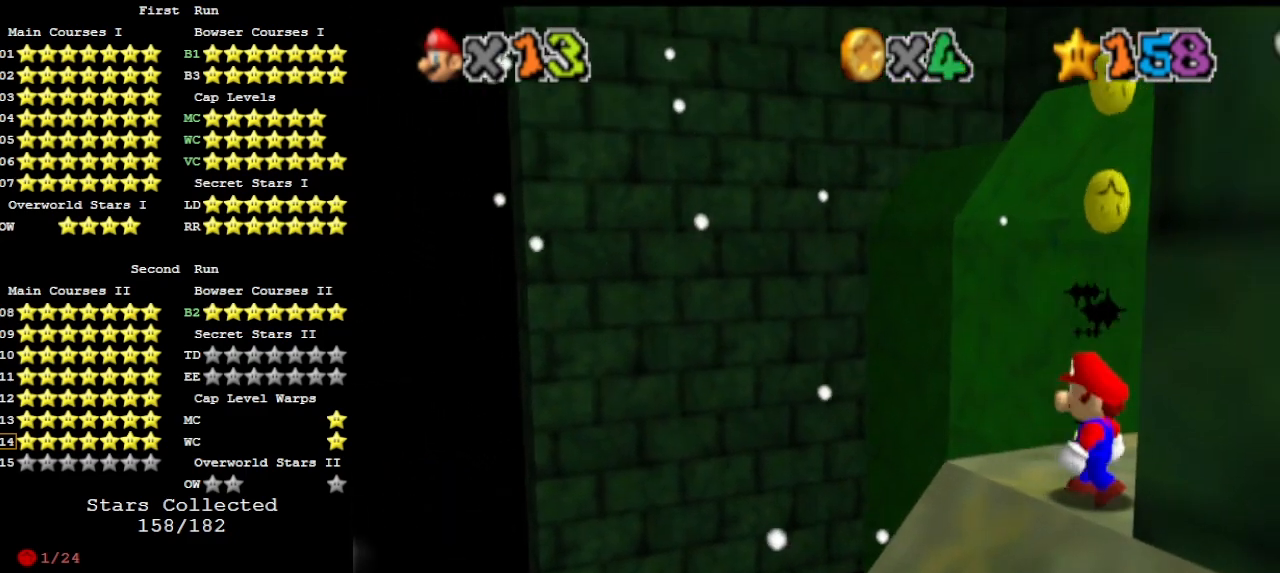
{"buttons": ["C_LEFT"], "left_stick": "down-right", "events": [[333, "A", "down"], [400, "A", "up"], [467, "left_stick", "down-right"], [500, "C_LEFT", "down"]]}
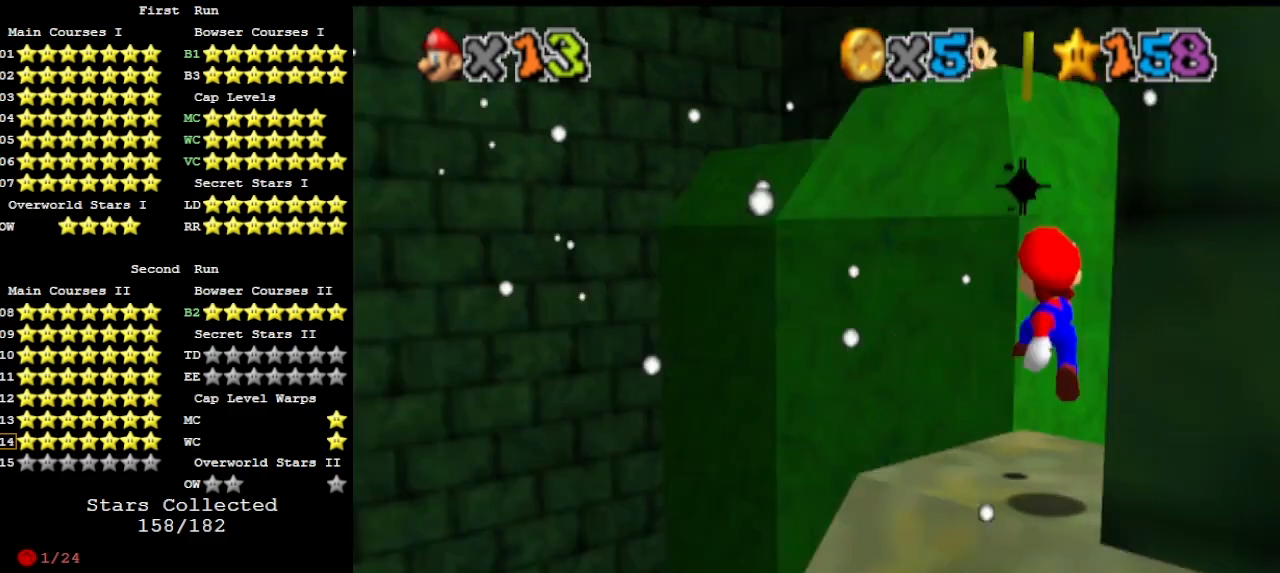
{"buttons": ["A"], "left_stick": "up-left", "events": [[67, "C_LEFT", "up"], [167, "left_stick", "center"], [333, "A", "down"], [333, "left_stick", "up-left"]]}
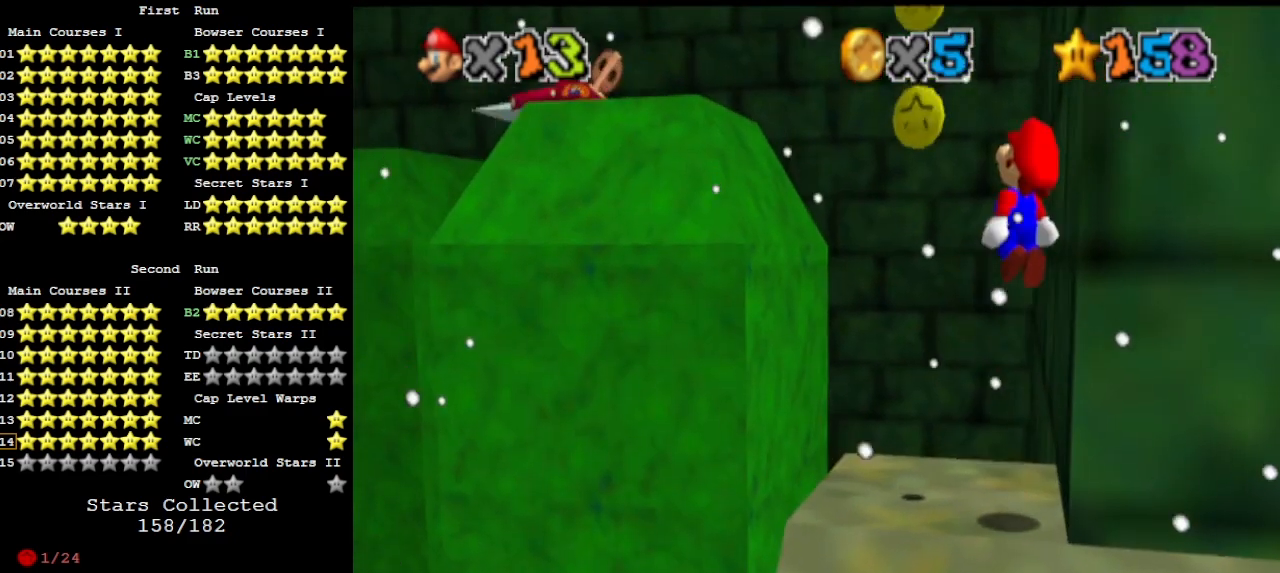
{"buttons": [], "left_stick": "up-left", "events": [[100, "B", "down"], [233, "A", "up"], [233, "B", "up"], [300, "DPAD_DOWN", "down"], [400, "DPAD_DOWN", "up"]]}
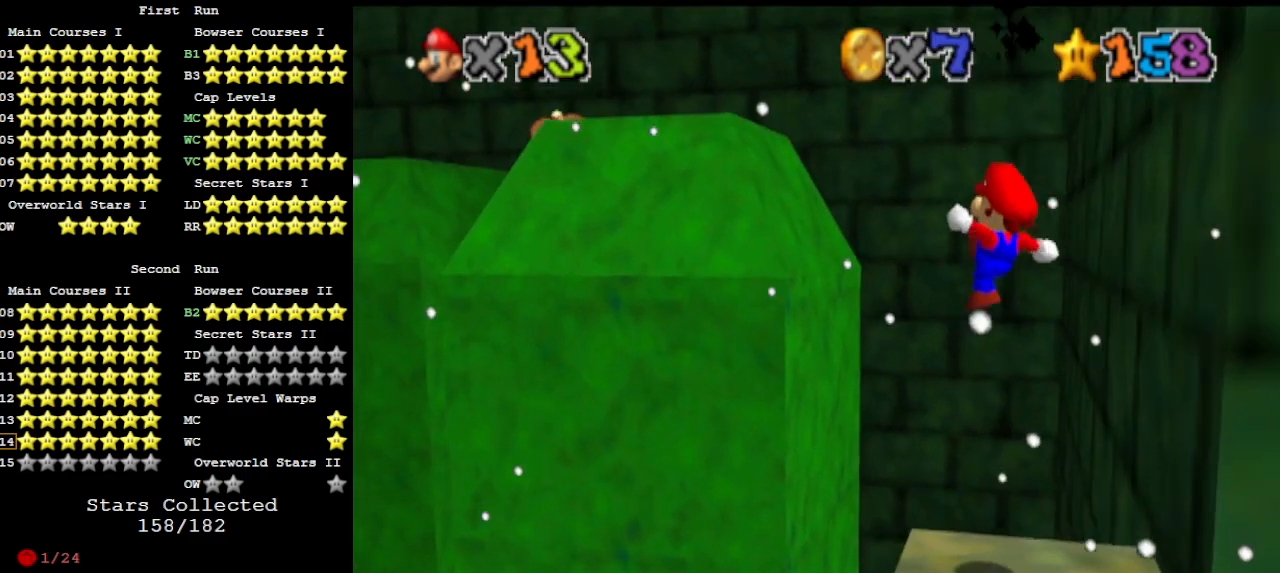
{"buttons": ["A"], "left_stick": "up", "events": [[100, "left_stick", "center"], [200, "left_stick", "up"], [300, "A", "down"]]}
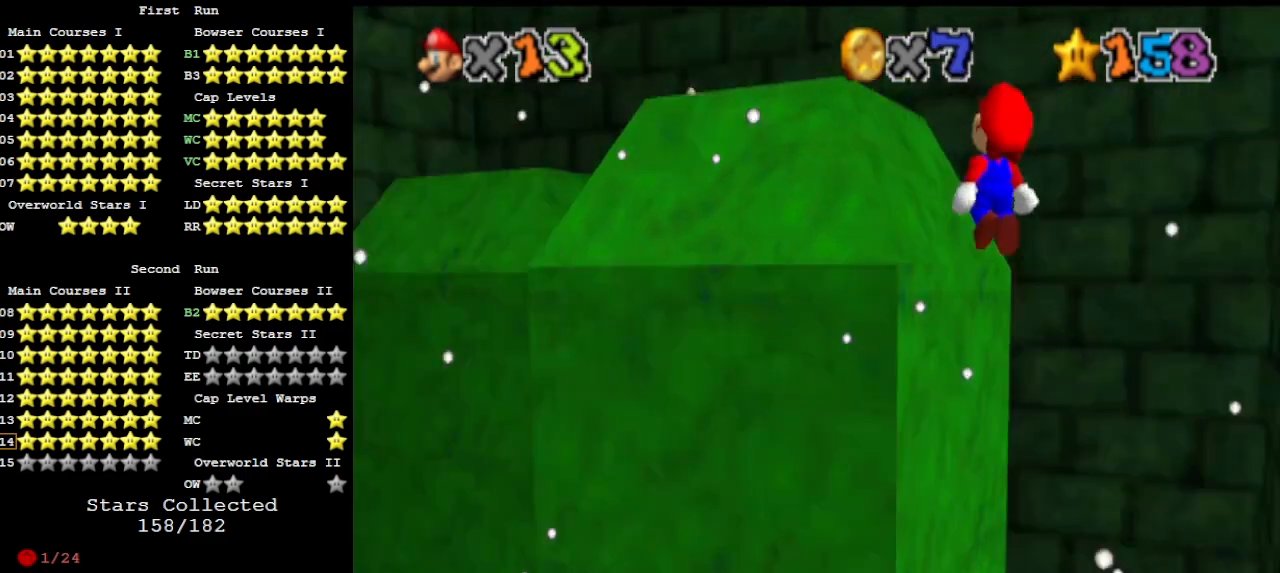
{"buttons": [], "left_stick": "up-right", "events": [[33, "C_RIGHT", "down"], [167, "left_stick", "up-right"], [200, "C_RIGHT", "up"], [333, "A", "up"]]}
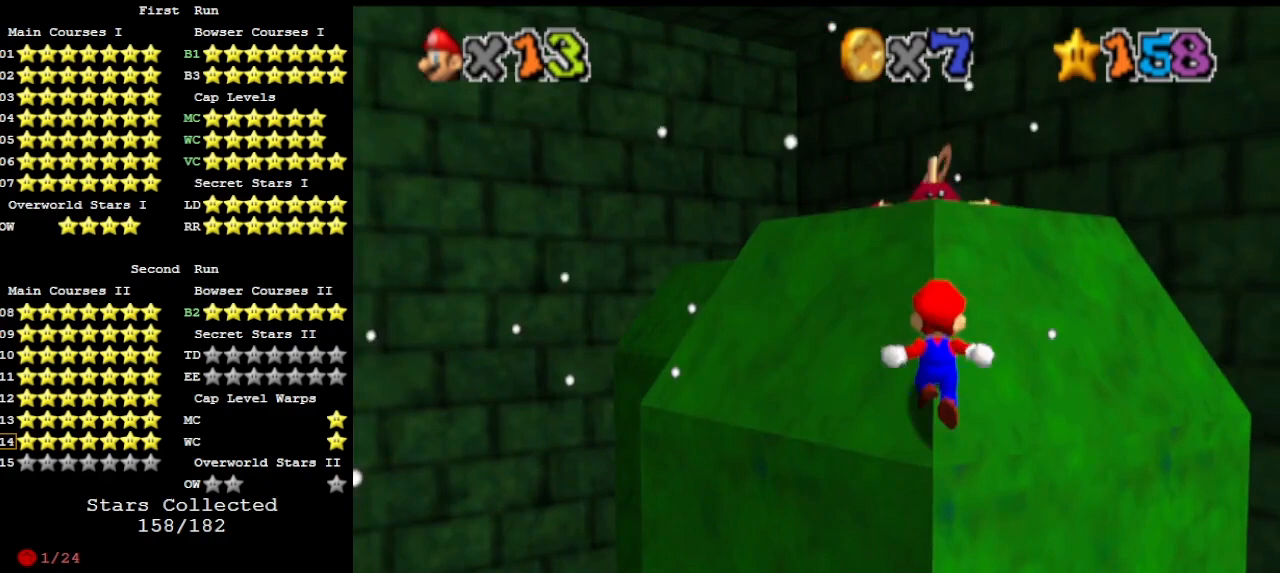
{"buttons": ["A", "C_DOWN", "C_RIGHT"], "left_stick": "right", "events": [[67, "A", "down"], [67, "START", "down"], [200, "A", "up"], [200, "START", "up"], [367, "A", "down"], [467, "C_DOWN", "down"], [500, "C_RIGHT", "down"], [500, "left_stick", "right"]]}
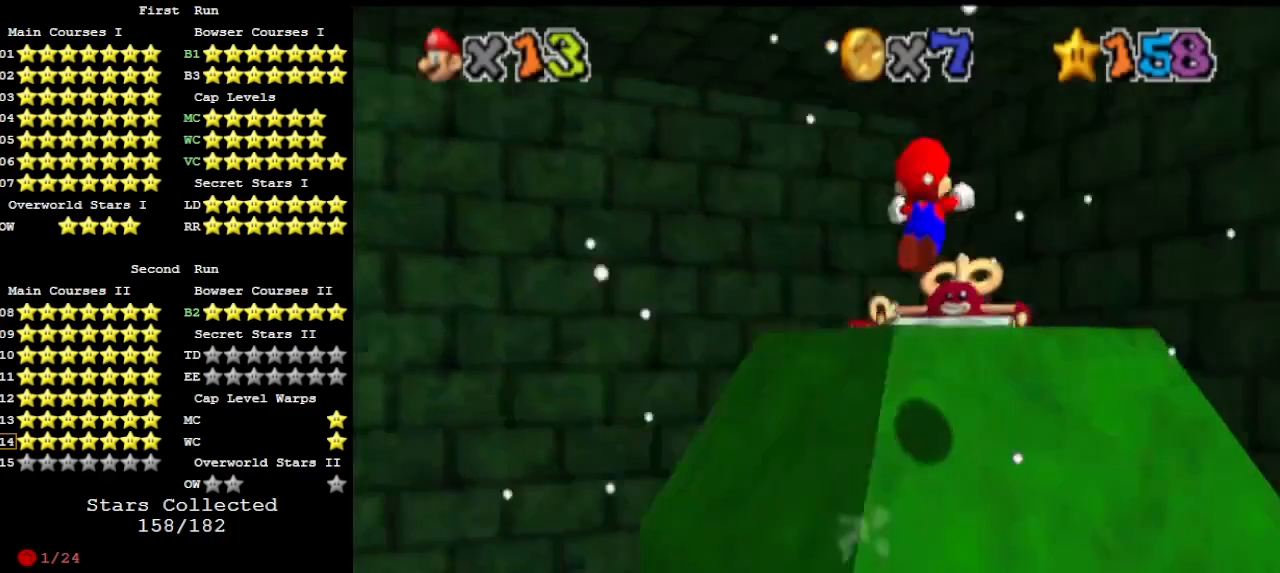
{"buttons": [], "left_stick": "center", "events": [[33, "C_DOWN", "up"], [133, "C_RIGHT", "up"], [233, "A", "up"], [300, "DPAD_DOWN", "down"], [400, "left_stick", "center"], [433, "DPAD_DOWN", "up"]]}
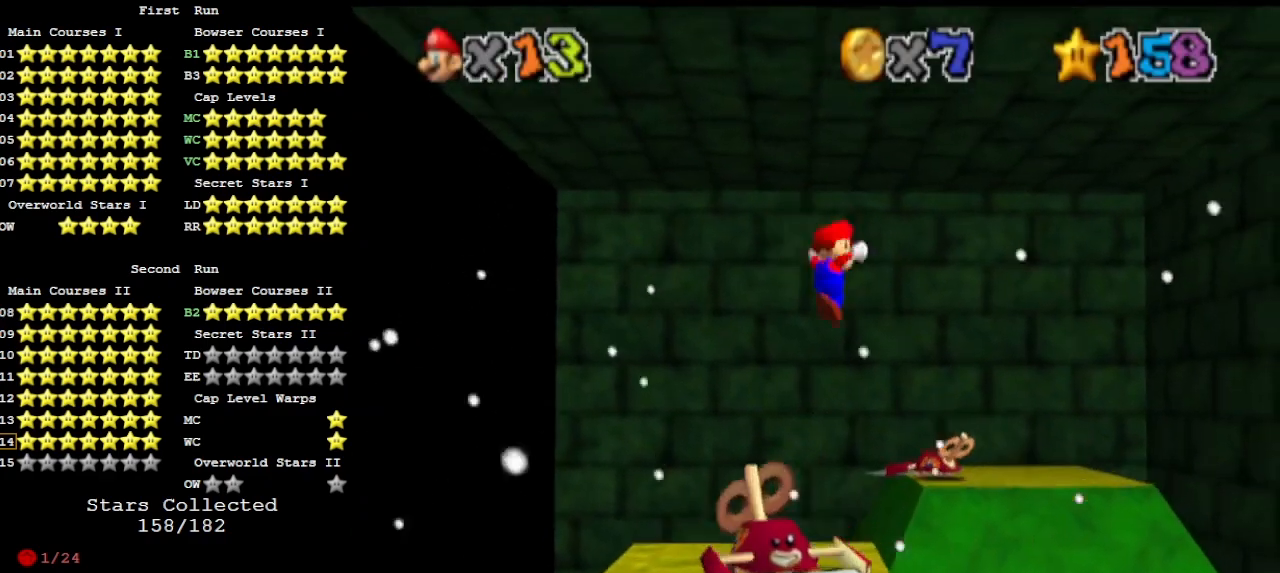
{"buttons": [], "left_stick": "center", "events": [[67, "A", "down"], [67, "C_DOWN", "down"], [67, "left_stick", "left"], [200, "C_DOWN", "up"], [367, "left_stick", "center"], [400, "A", "up"]]}
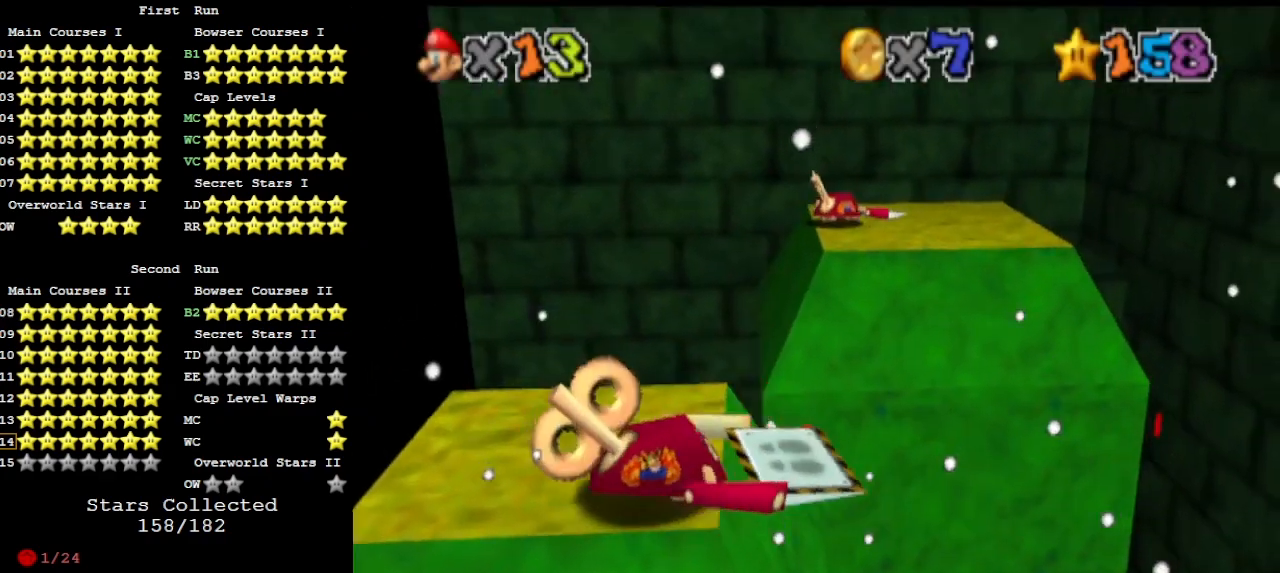
{"buttons": [], "left_stick": "center", "events": [[67, "DPAD_DOWN", "down"], [100, "left_stick", "right"], [167, "DPAD_DOWN", "up"], [367, "DPAD_DOWN", "down"], [433, "left_stick", "center"], [467, "DPAD_DOWN", "up"]]}
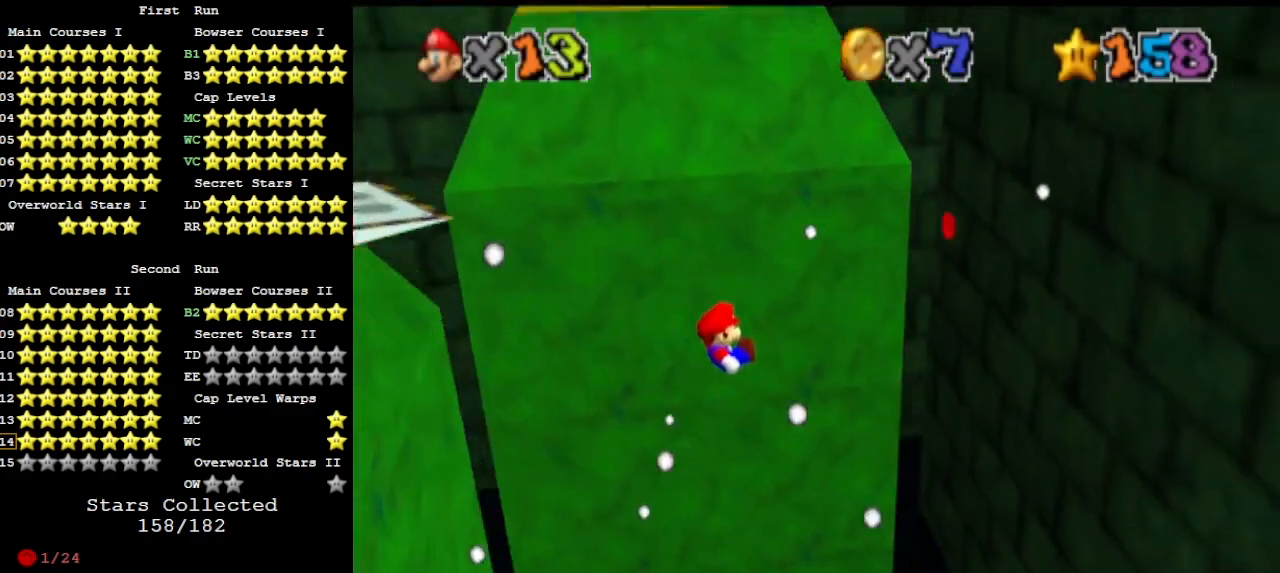
{"buttons": [], "left_stick": "right", "events": [[67, "left_stick", "right"], [100, "DPAD_DOWN", "down"], [200, "DPAD_DOWN", "up"], [200, "left_stick", "center"], [300, "DPAD_DOWN", "down"], [300, "left_stick", "right"], [433, "DPAD_DOWN", "up"]]}
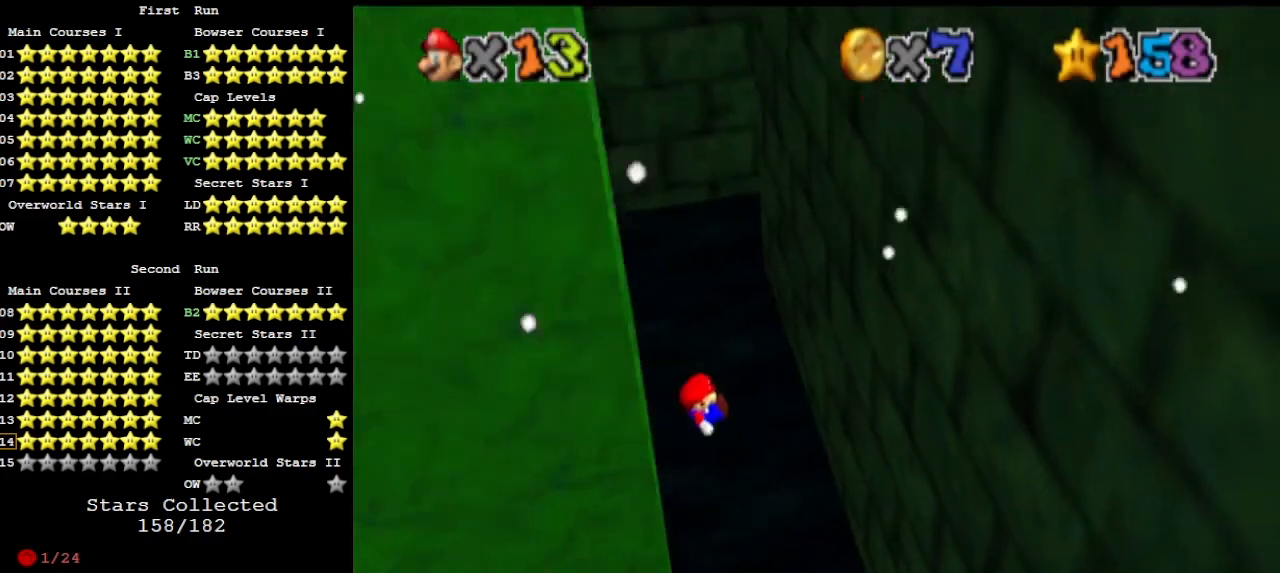
{"buttons": ["A"], "left_stick": "up", "events": [[467, "A", "down"], [467, "left_stick", "up"]]}
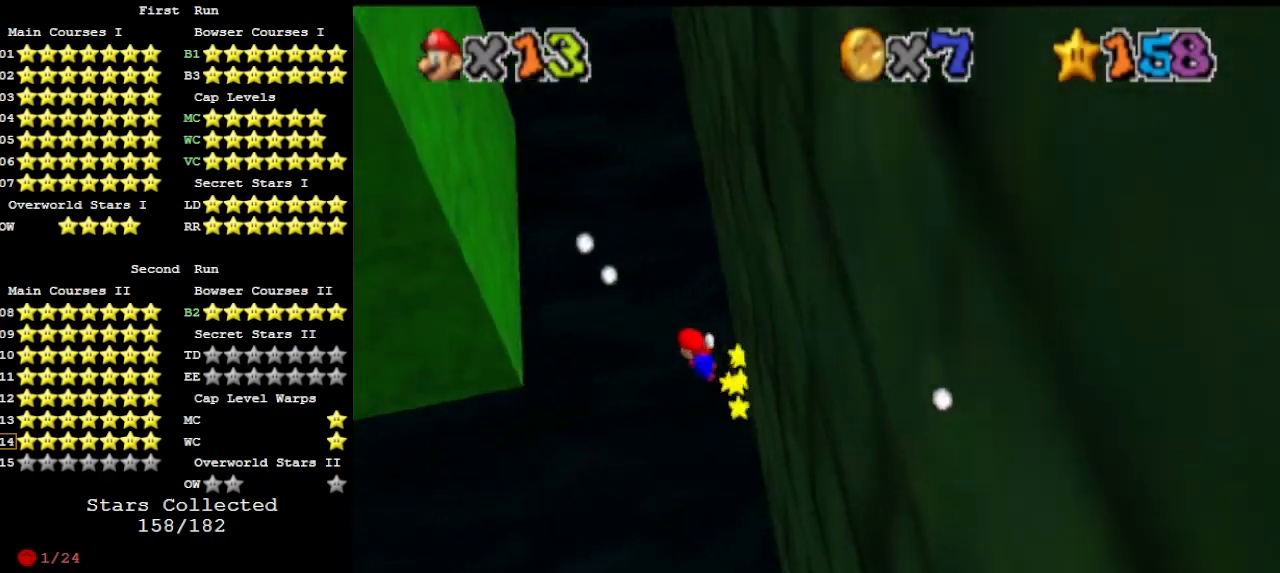
{"buttons": [], "left_stick": "up", "events": [[500, "A", "up"]]}
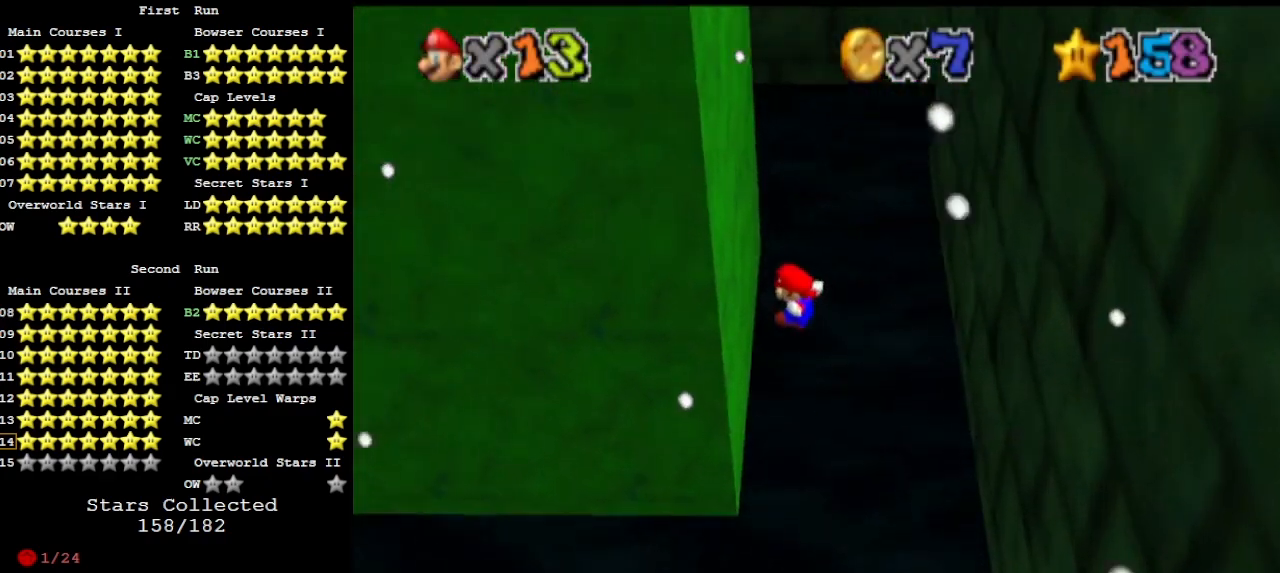
{"buttons": ["A"], "left_stick": "right", "events": [[267, "A", "down"], [333, "left_stick", "right"]]}
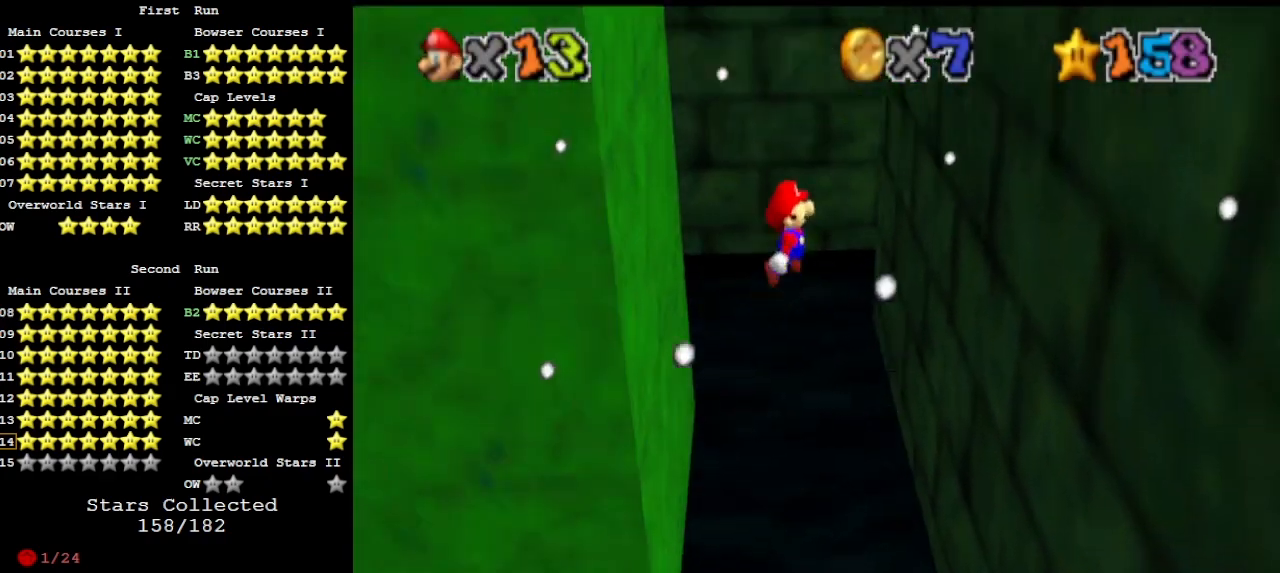
{"buttons": ["A"], "left_stick": "up-left", "events": [[267, "left_stick", "up-right"], [300, "A", "up"], [433, "A", "down"], [467, "left_stick", "up-left"]]}
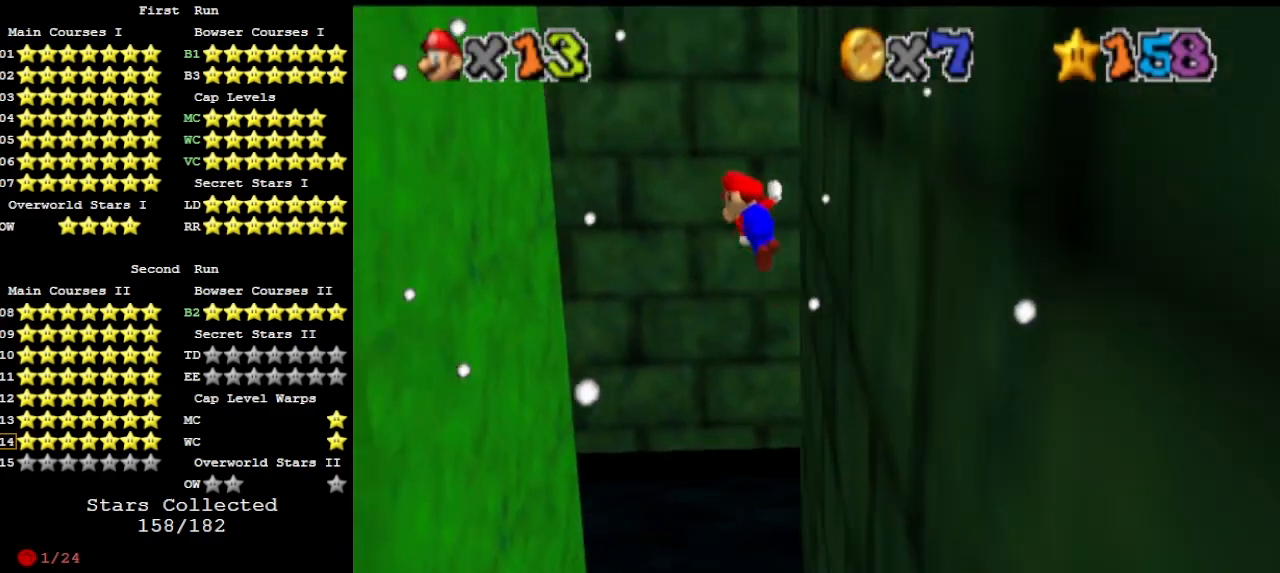
{"buttons": ["DPAD_DOWN"], "left_stick": "up-left", "events": [[400, "A", "up"], [500, "DPAD_DOWN", "down"]]}
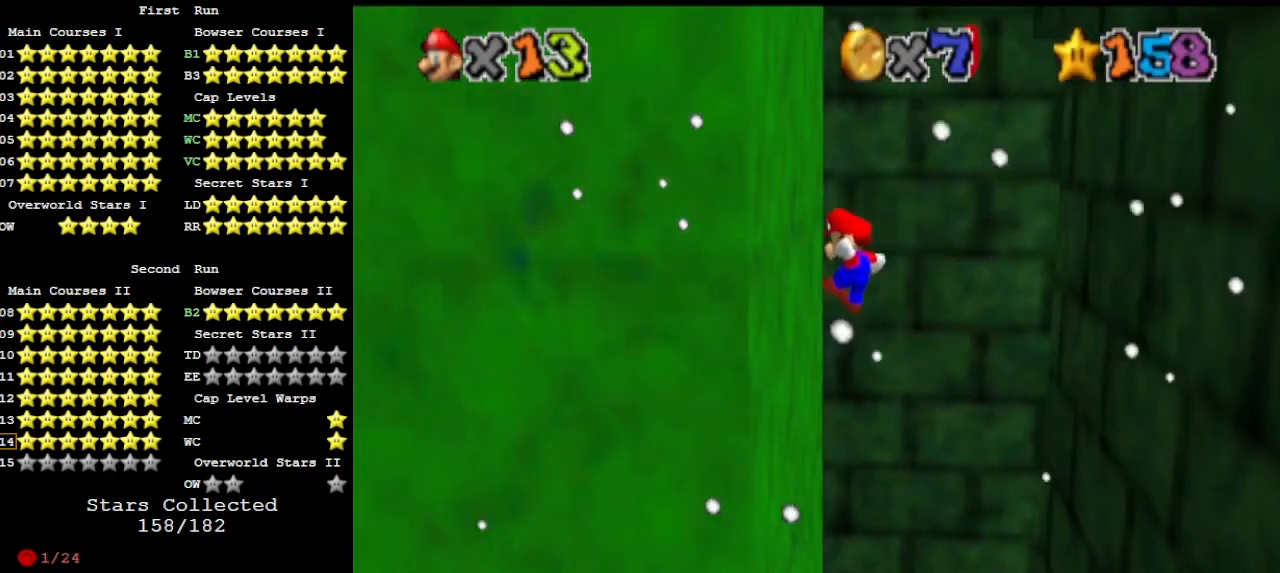
{"buttons": ["A"], "left_stick": "down-right", "events": [[67, "DPAD_DOWN", "up"], [67, "left_stick", "down-left"], [167, "left_stick", "down-right"], [200, "A", "down"]]}
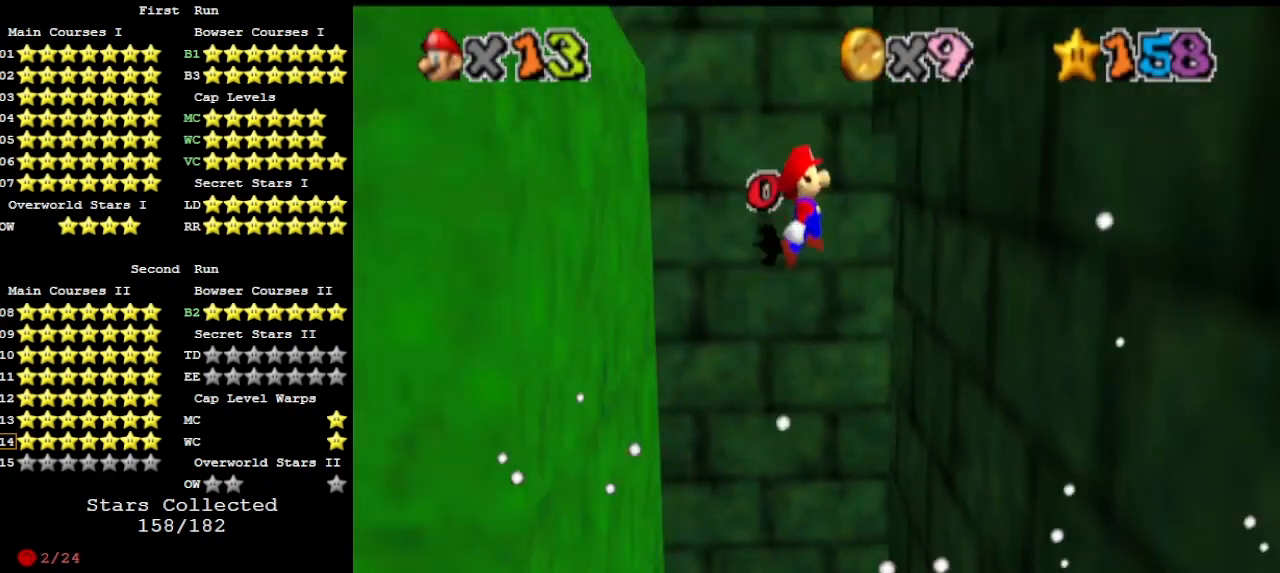
{"buttons": ["A"], "left_stick": "down-left", "events": [[33, "A", "up"], [133, "DPAD_DOWN", "down"], [233, "DPAD_DOWN", "up"], [300, "left_stick", "down"], [400, "A", "down"], [400, "left_stick", "down-left"]]}